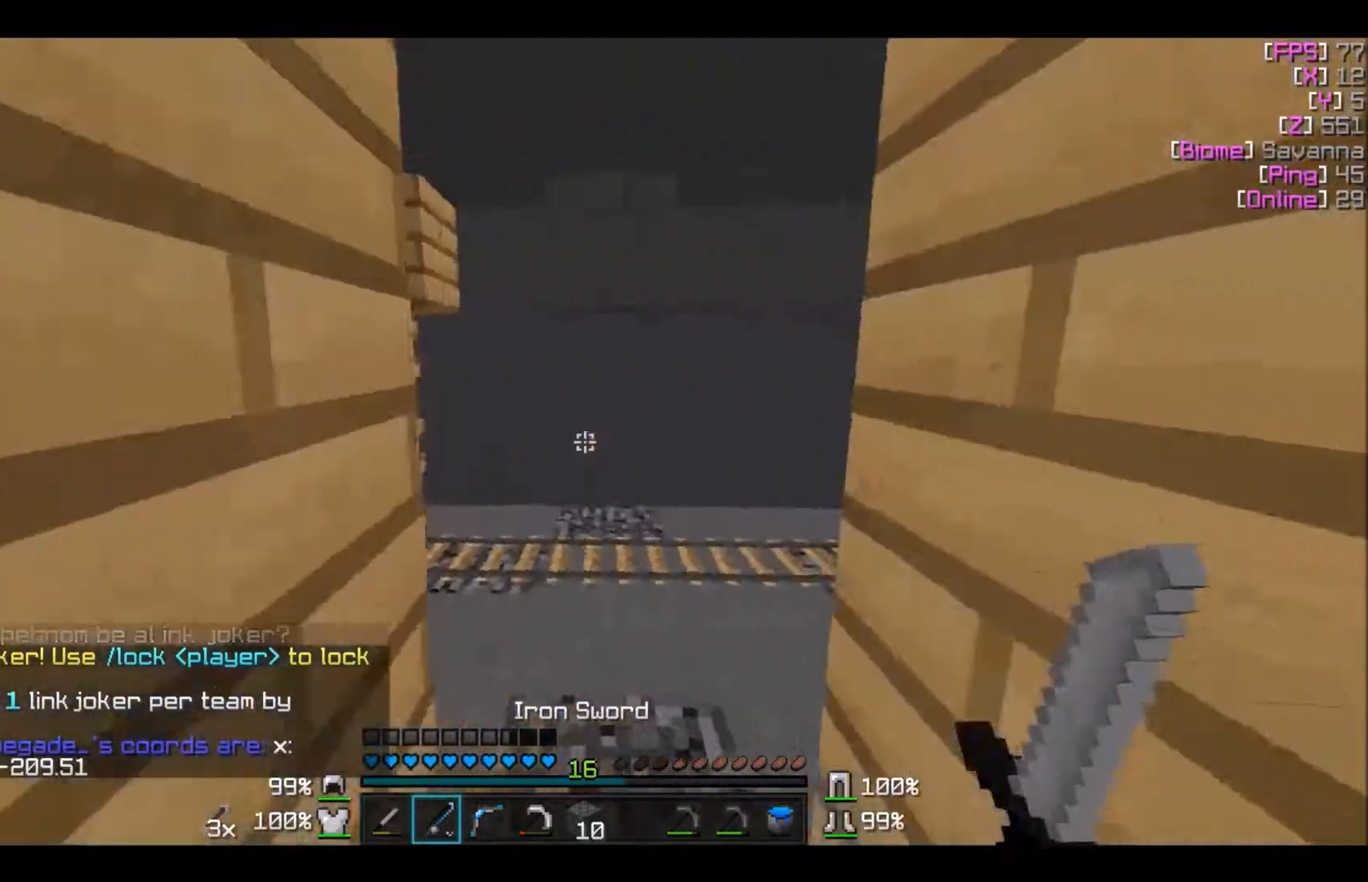
Gameplay with keyboard and mouse; each line is a JSON object with the keys and mouse buttons held at the frame after it. "events" lists presses ("down") and releases ("up") of "a", "d", "s", "w", "mouse_left" and "mouse_right" between this image and that frame as [ms after this image, input, new state], when the widget could be followed in between. "mouse_left", "mouse_right" = the "left", "right" buttons of the "mouse" list. No other keys are recorded. Fast repeated clicks can show as one long hold. Mouse movement is not recorded.
{"keys": ["w"], "mouse": [], "events": []}
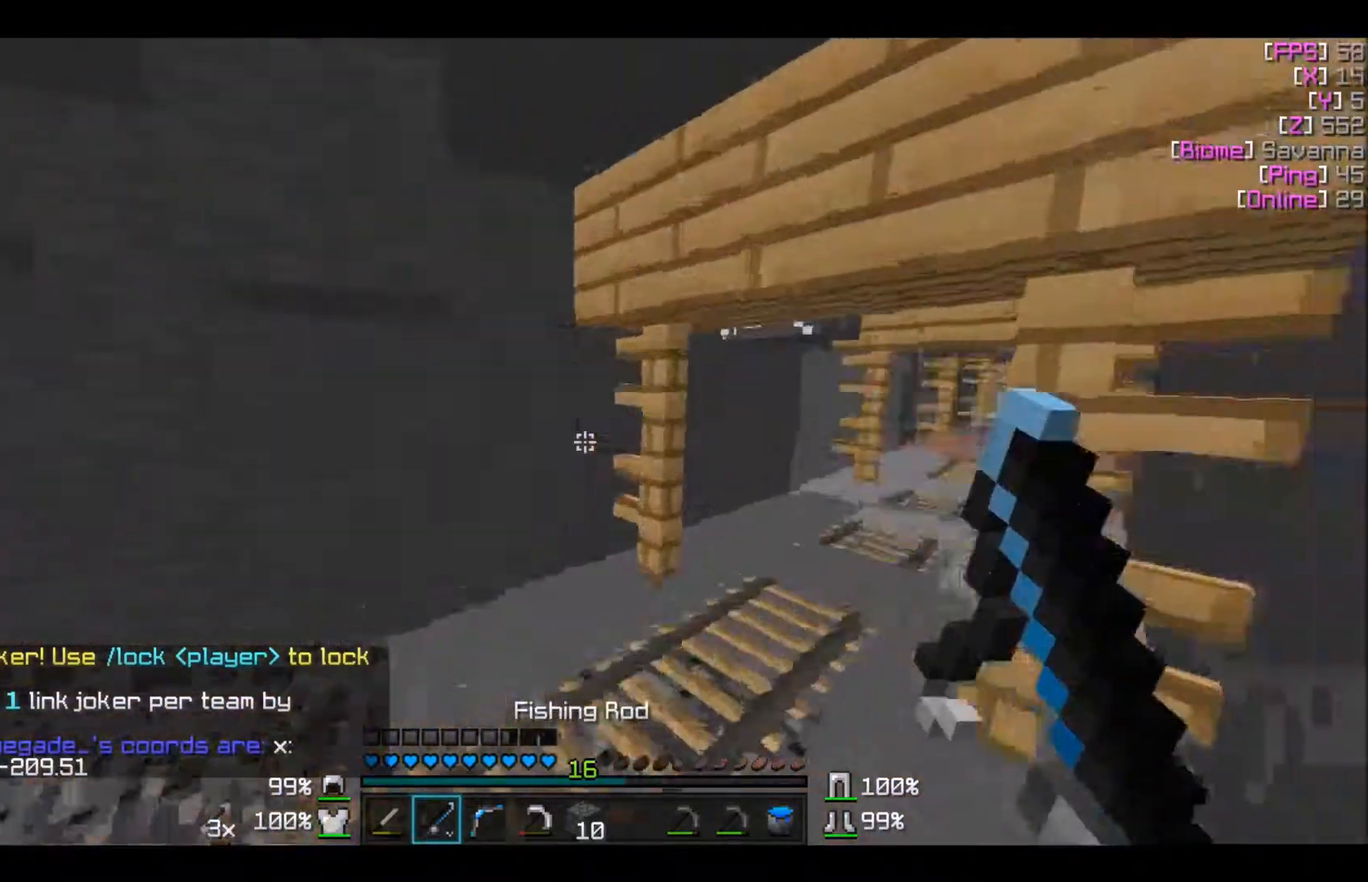
{"keys": ["w"], "mouse": ["left"], "events": [[200, "mouse_left", "down"]]}
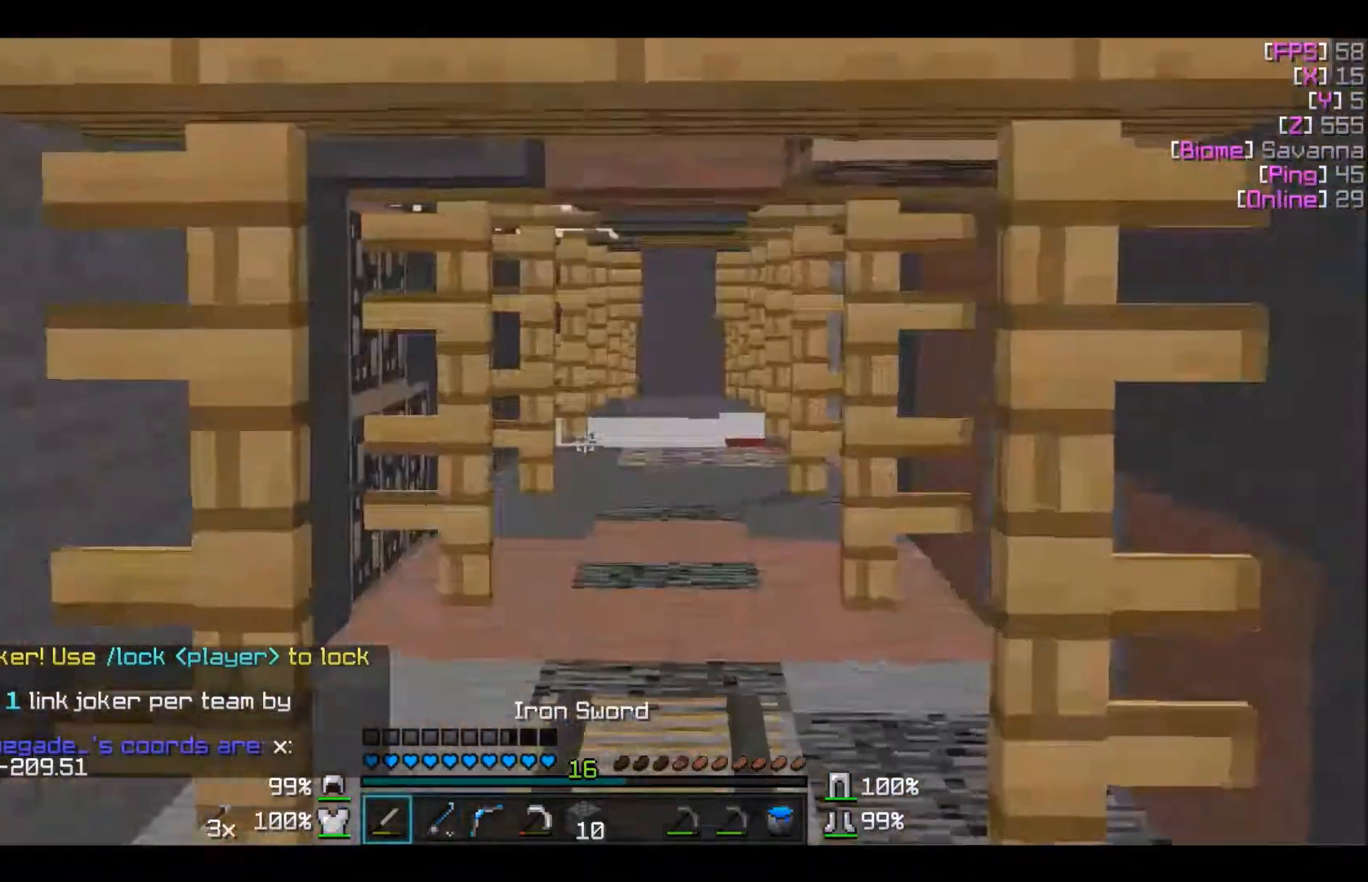
{"keys": ["w"], "mouse": [], "events": [[134, "mouse_left", "up"]]}
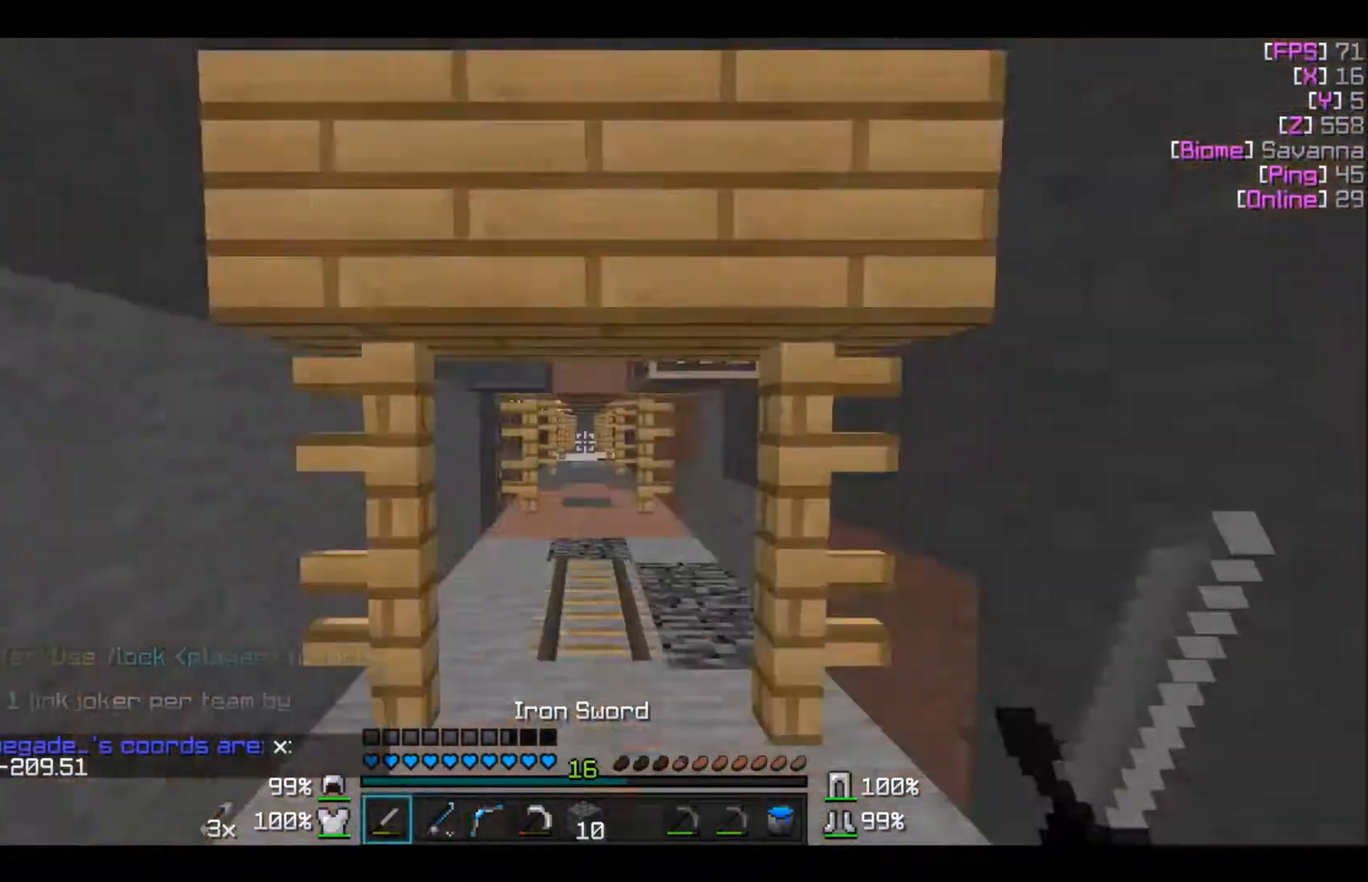
{"keys": ["w"], "mouse": [], "events": [[267, "mouse_right", "down"], [367, "mouse_right", "up"]]}
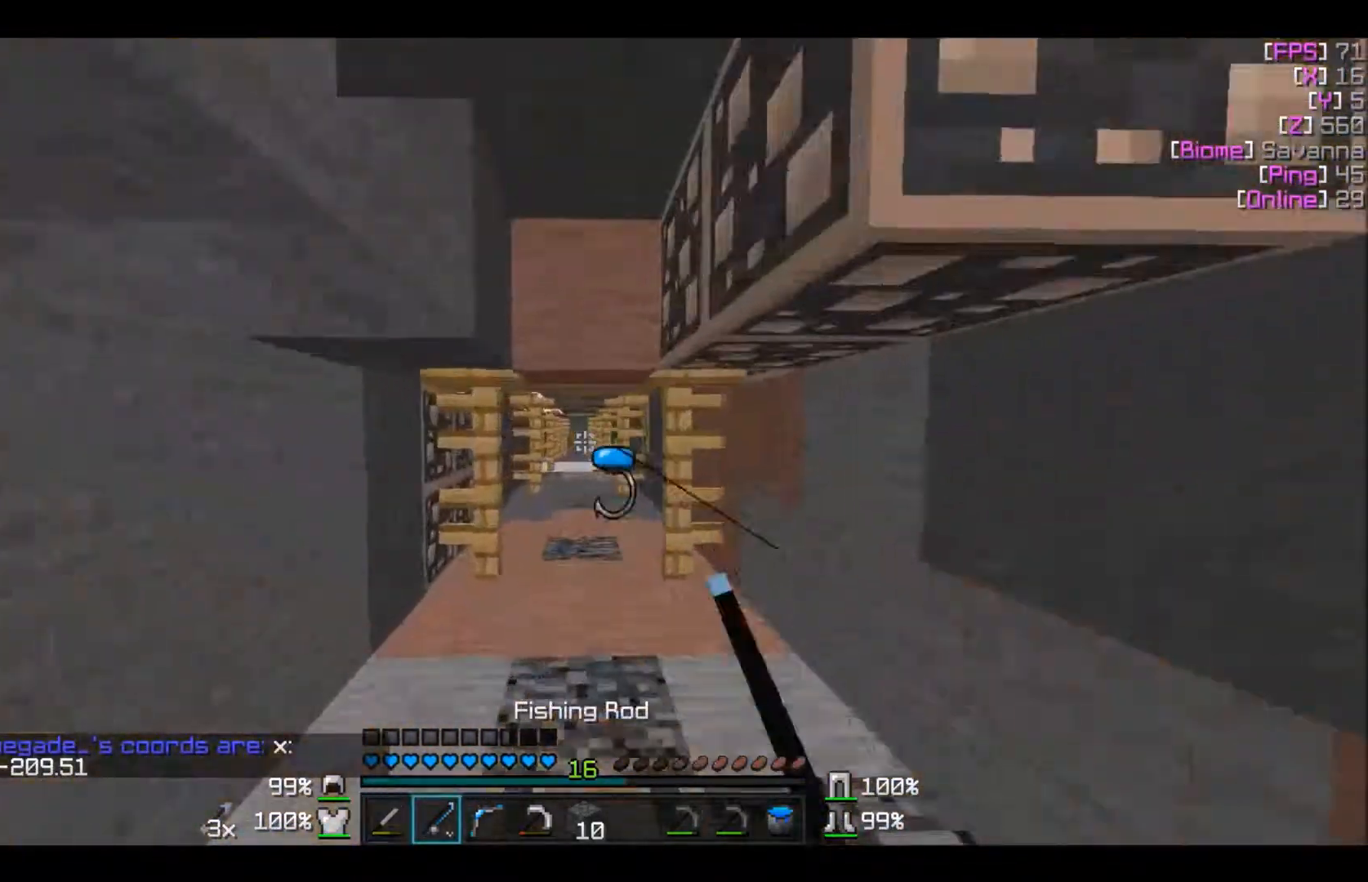
{"keys": ["w"], "mouse": [], "events": []}
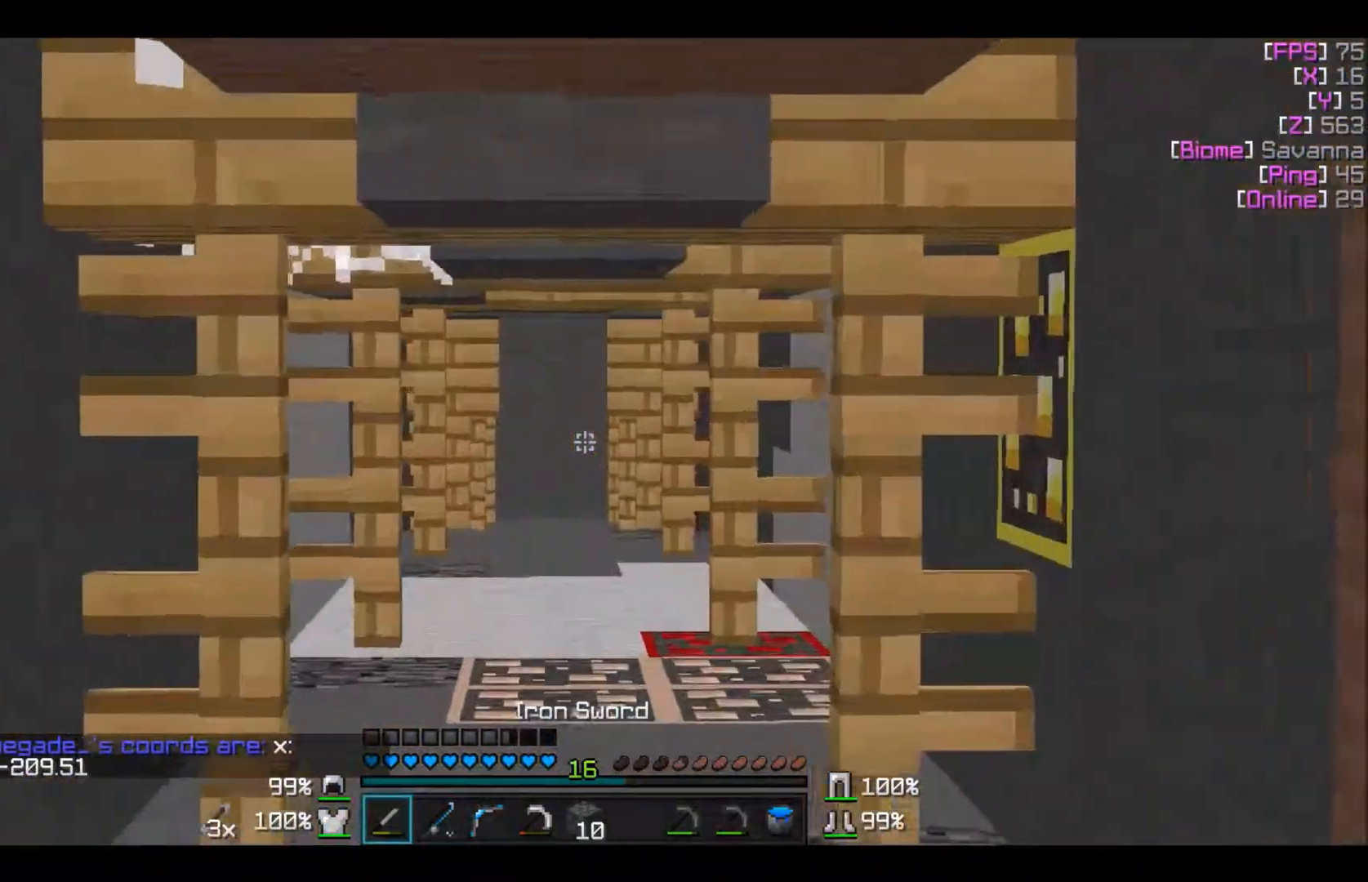
{"keys": ["w"], "mouse": [], "events": []}
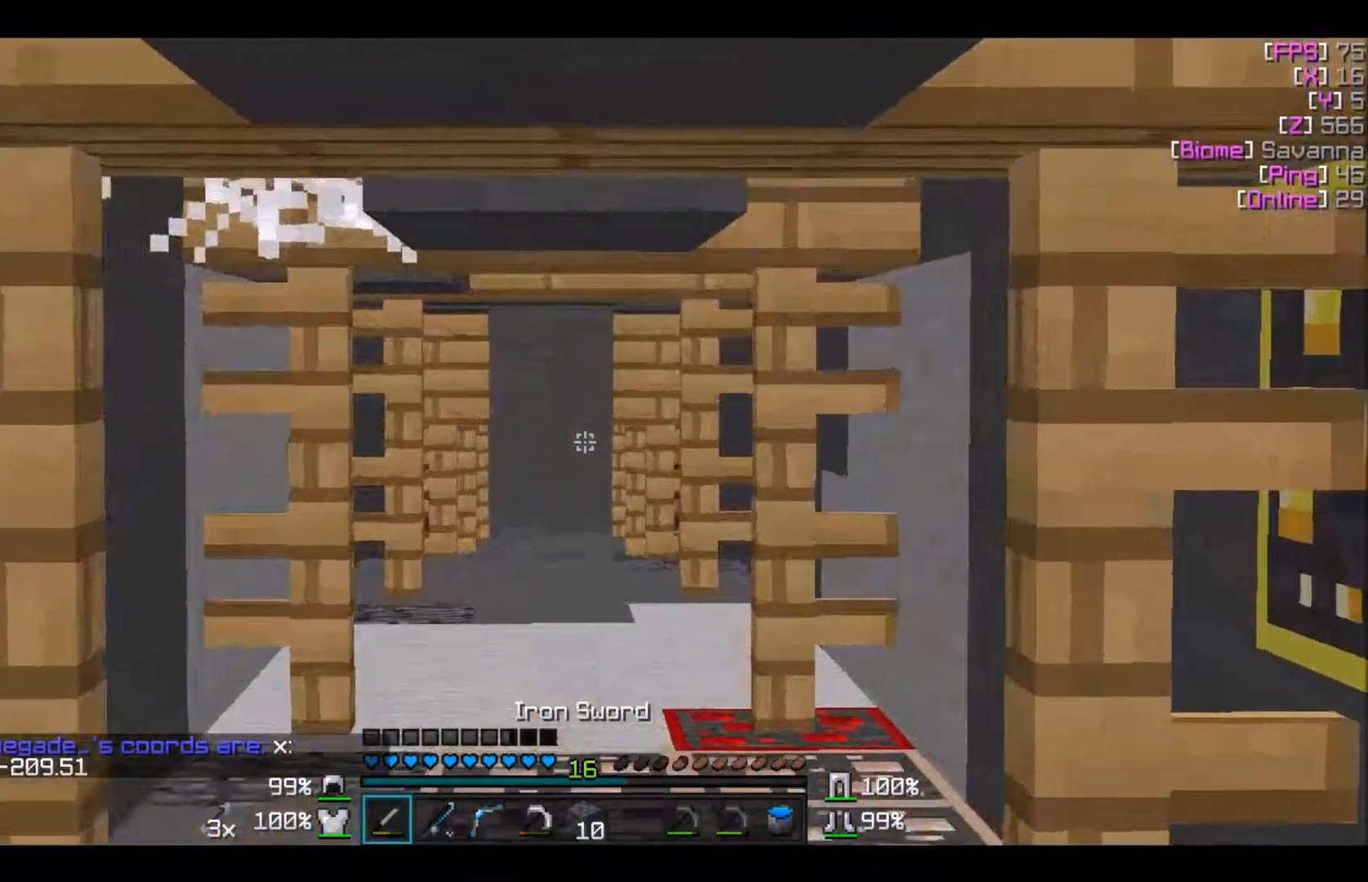
{"keys": [], "mouse": [], "events": [[267, "a", "down"], [334, "w", "up"], [367, "a", "up"]]}
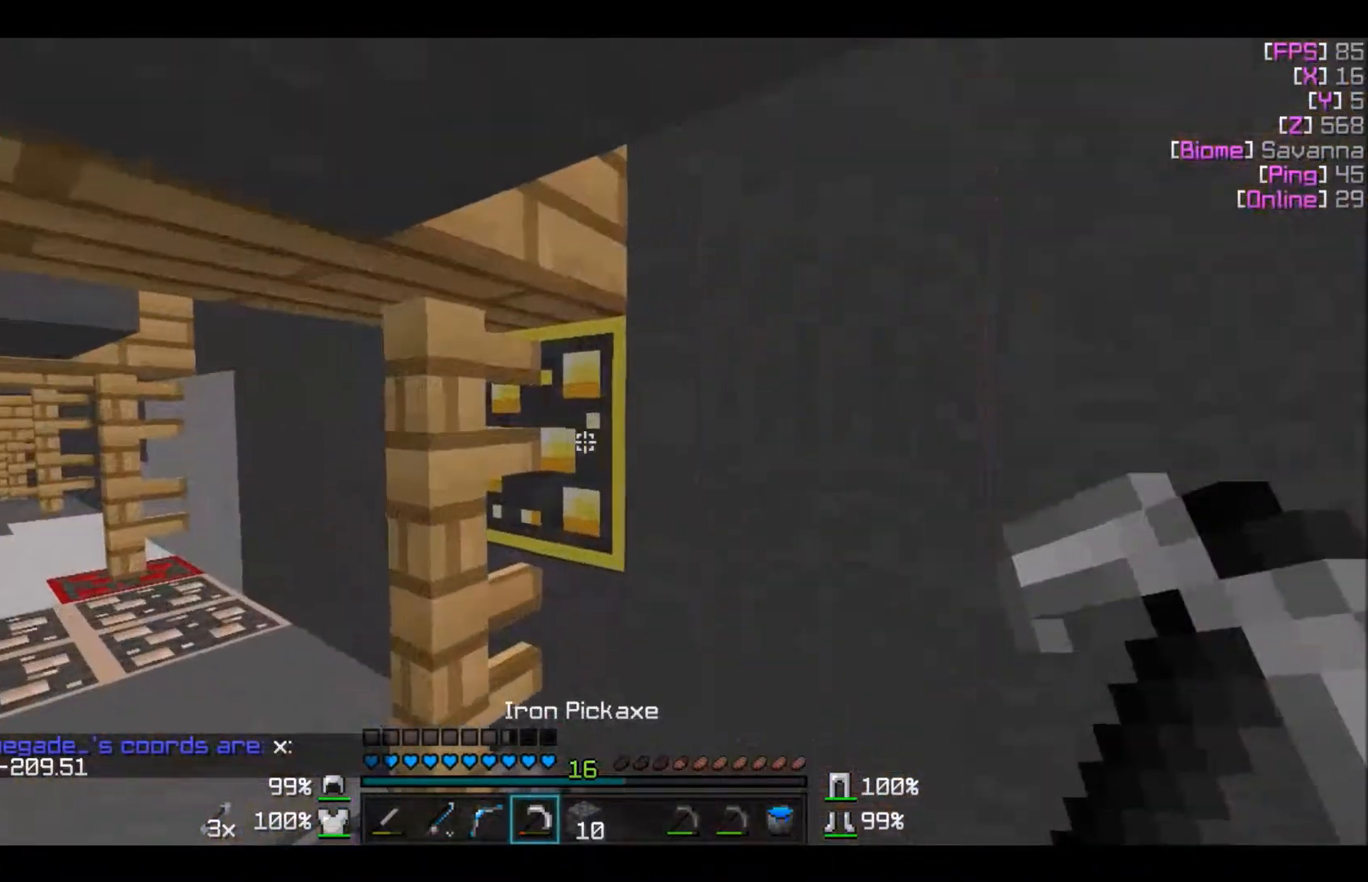
{"keys": [], "mouse": ["left"], "events": [[166, "mouse_left", "down"]]}
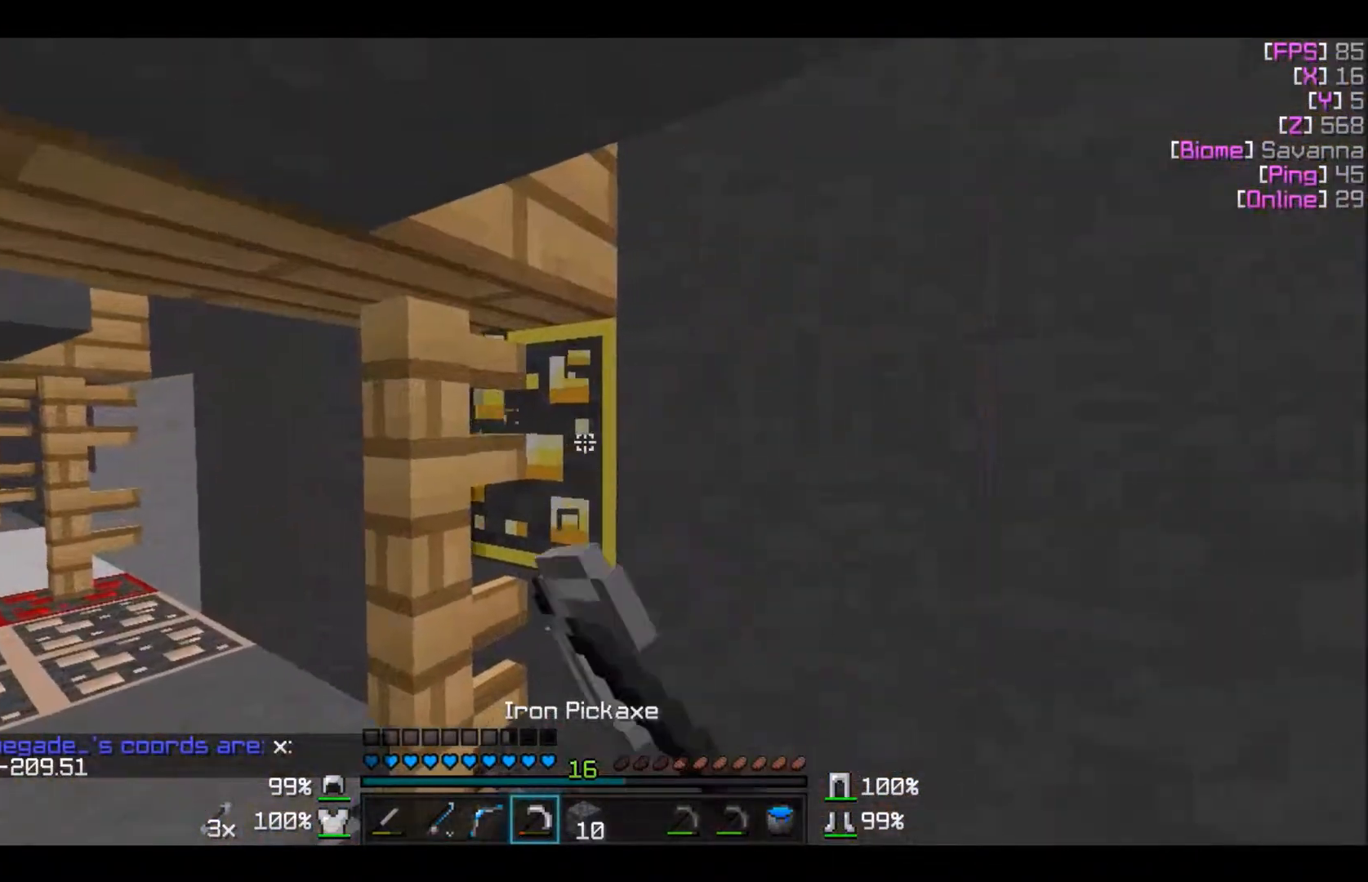
{"keys": [], "mouse": ["left"], "events": []}
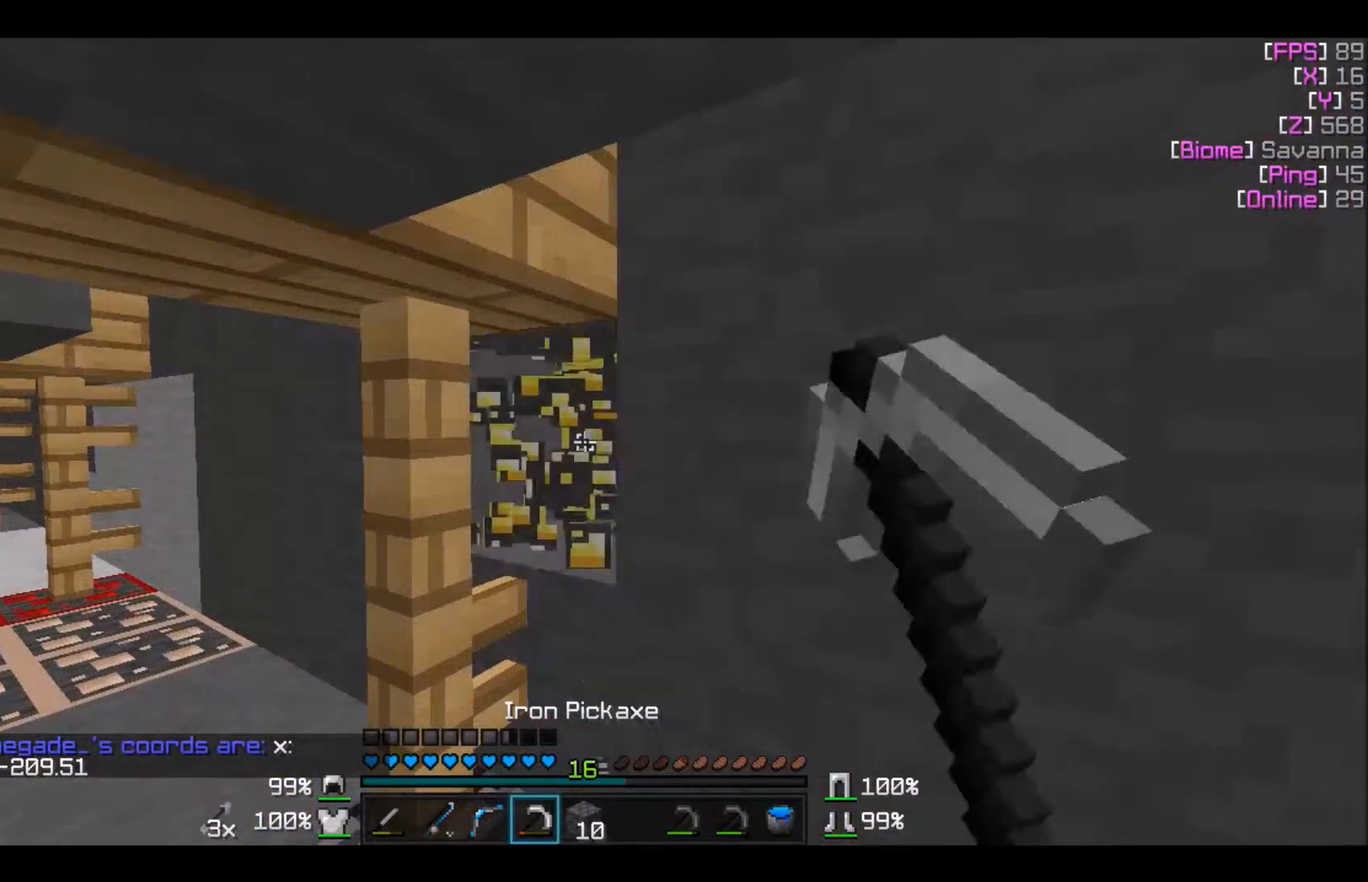
{"keys": ["w"], "mouse": ["left"], "events": [[267, "w", "down"]]}
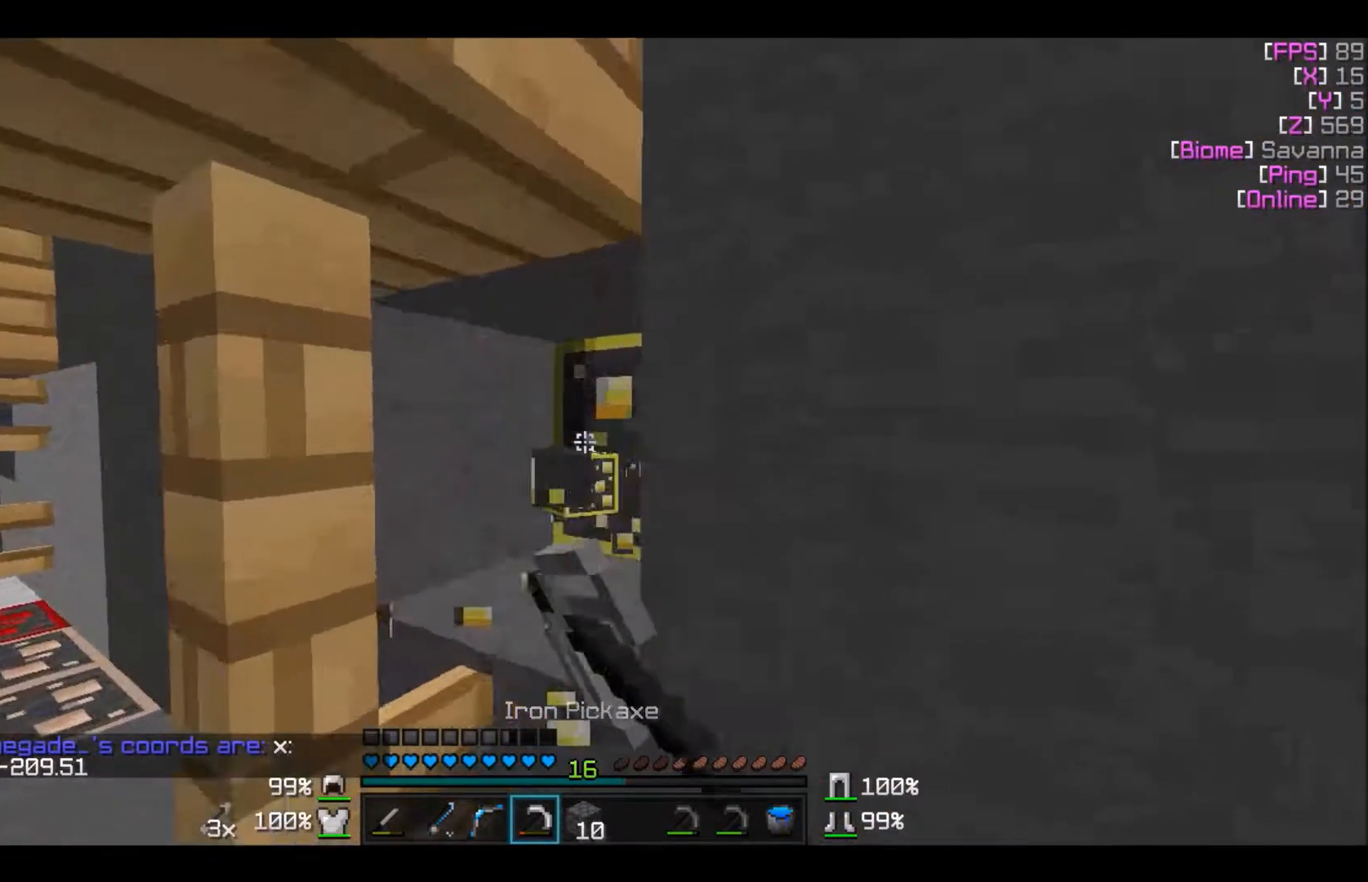
{"keys": [], "mouse": ["left"], "events": [[34, "w", "up"]]}
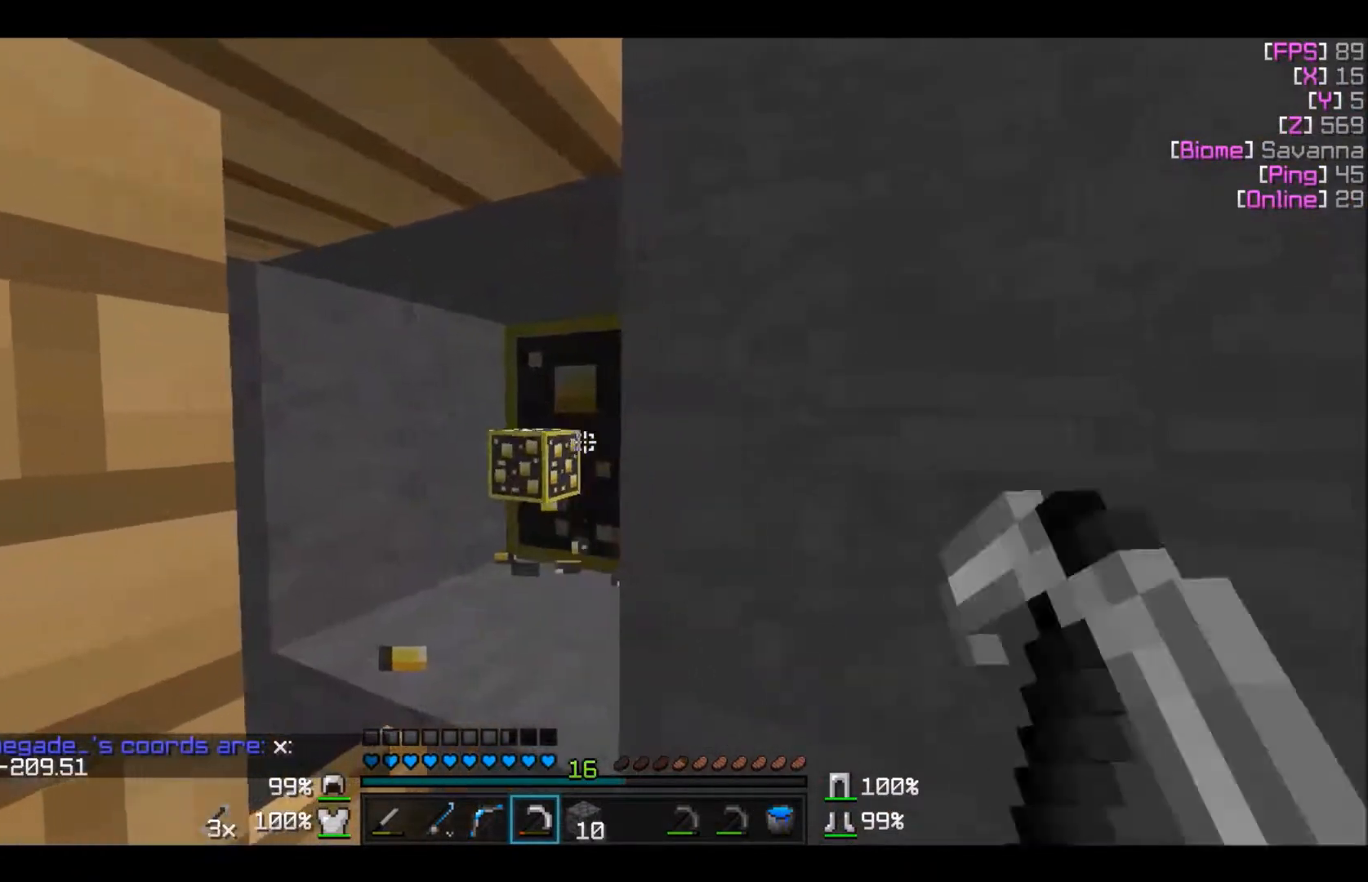
{"keys": [], "mouse": ["left"], "events": [[66, "s", "down"], [233, "s", "up"]]}
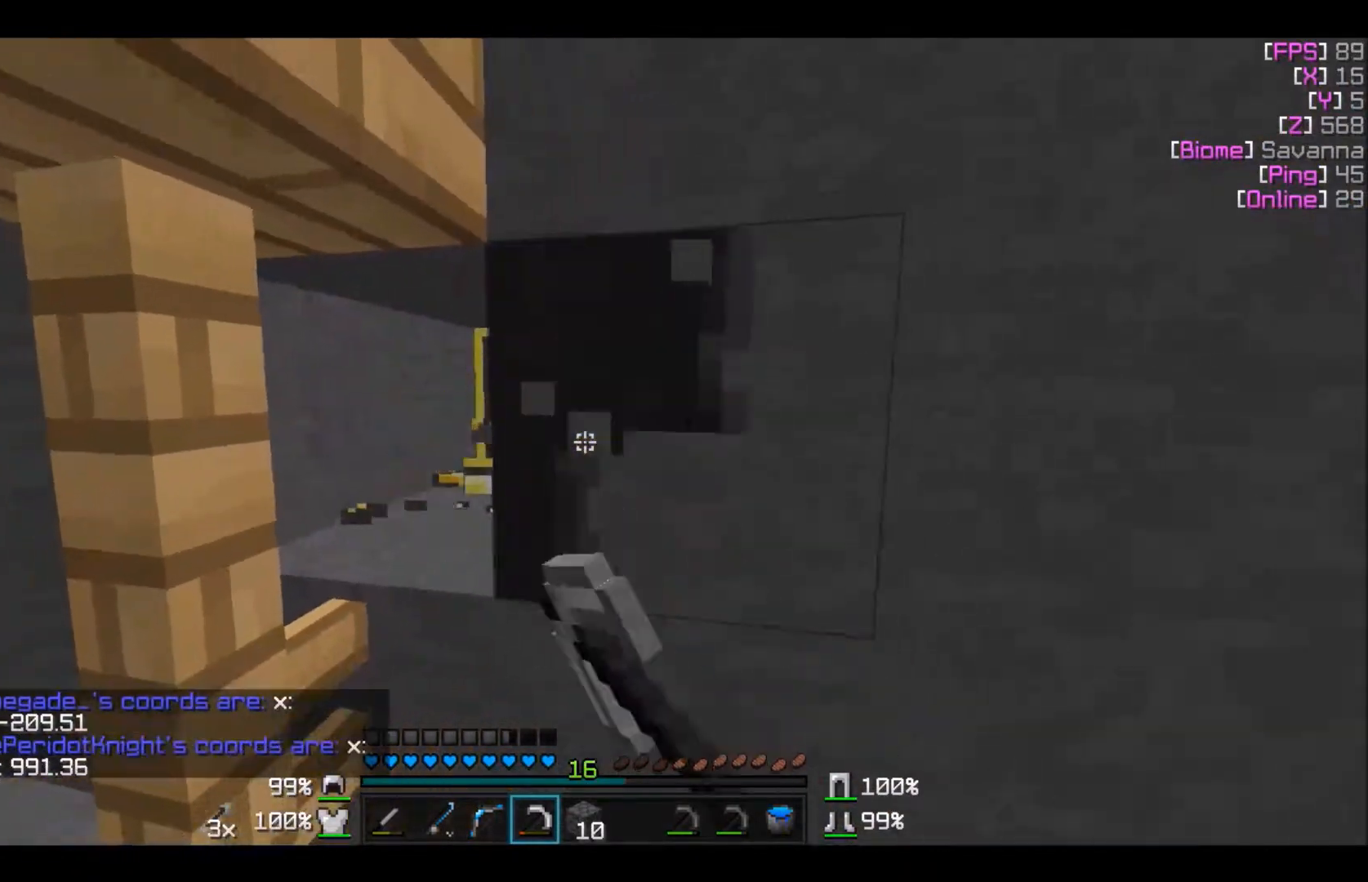
{"keys": [], "mouse": ["left"], "events": []}
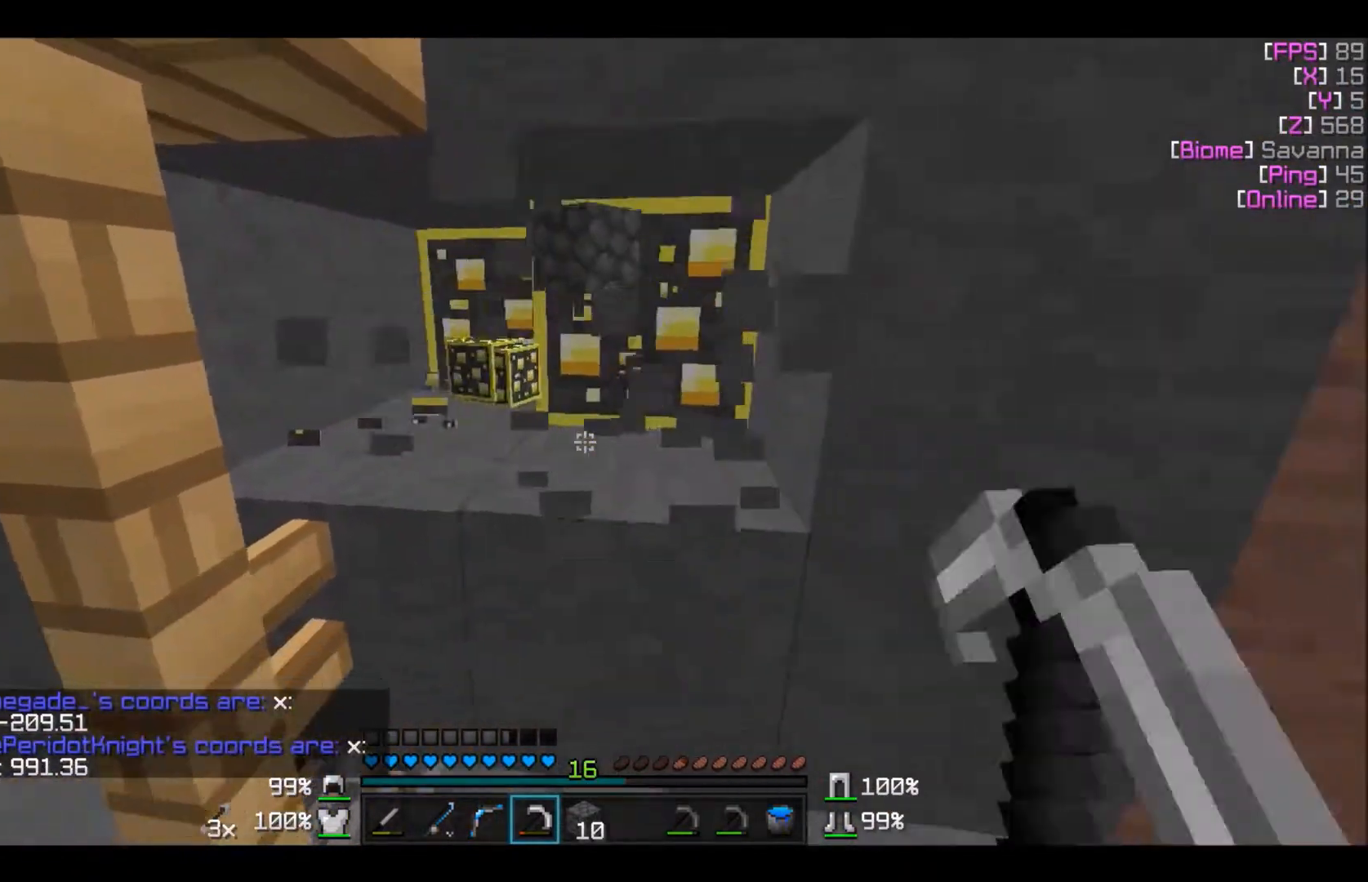
{"keys": [], "mouse": ["left"], "events": []}
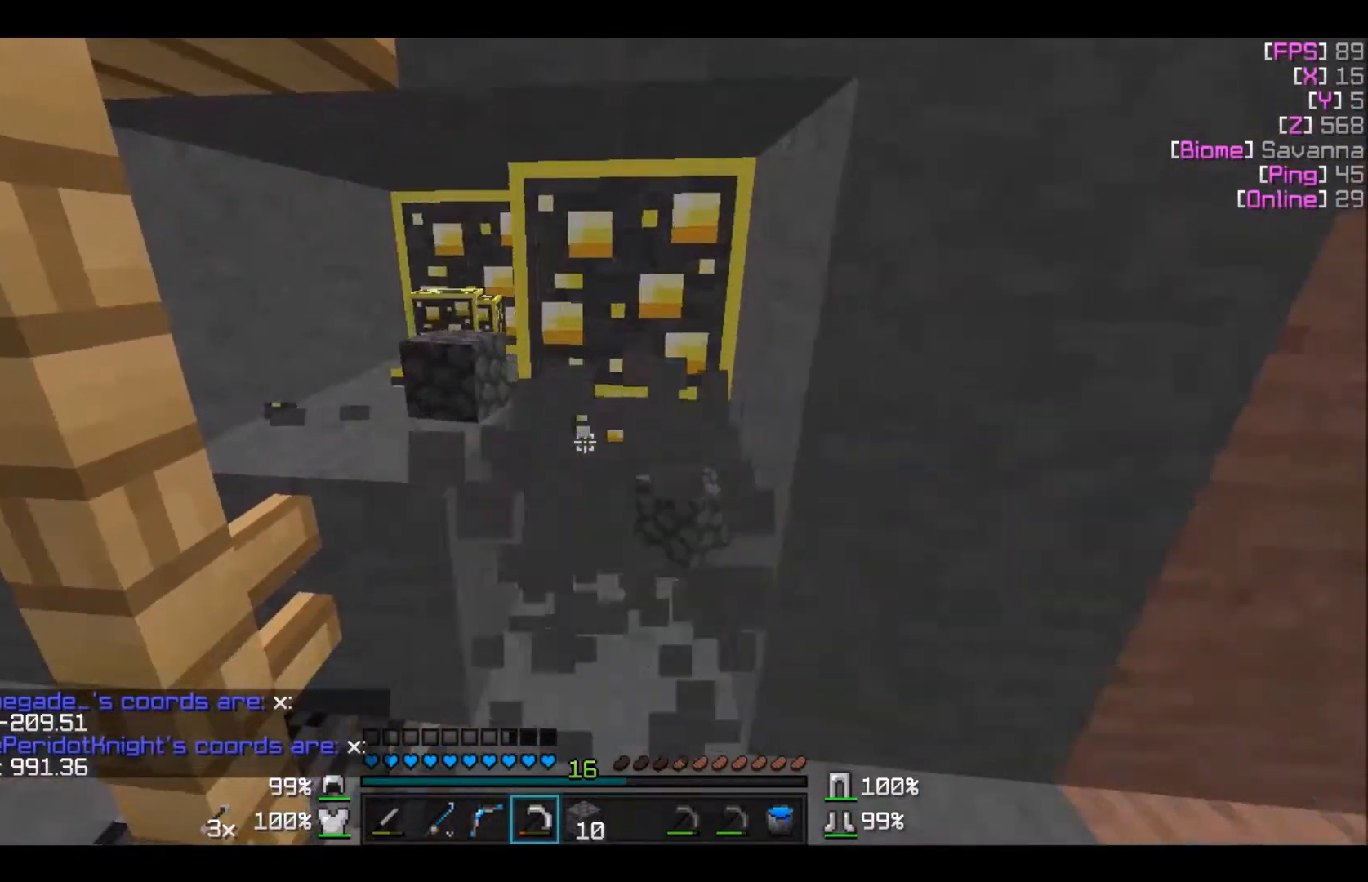
{"keys": [], "mouse": ["left"], "events": []}
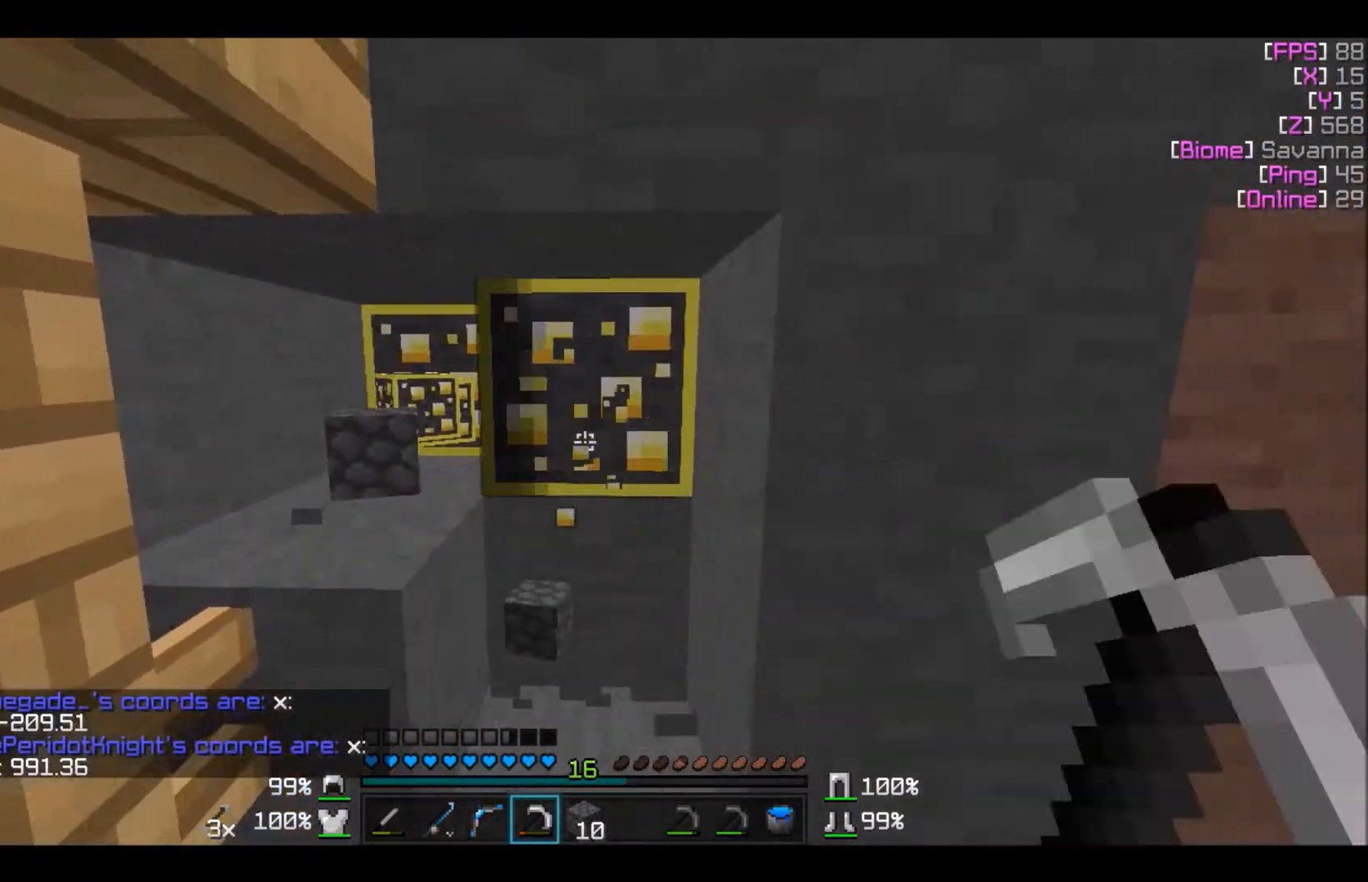
{"keys": ["w"], "mouse": ["left"], "events": [[367, "w", "down"]]}
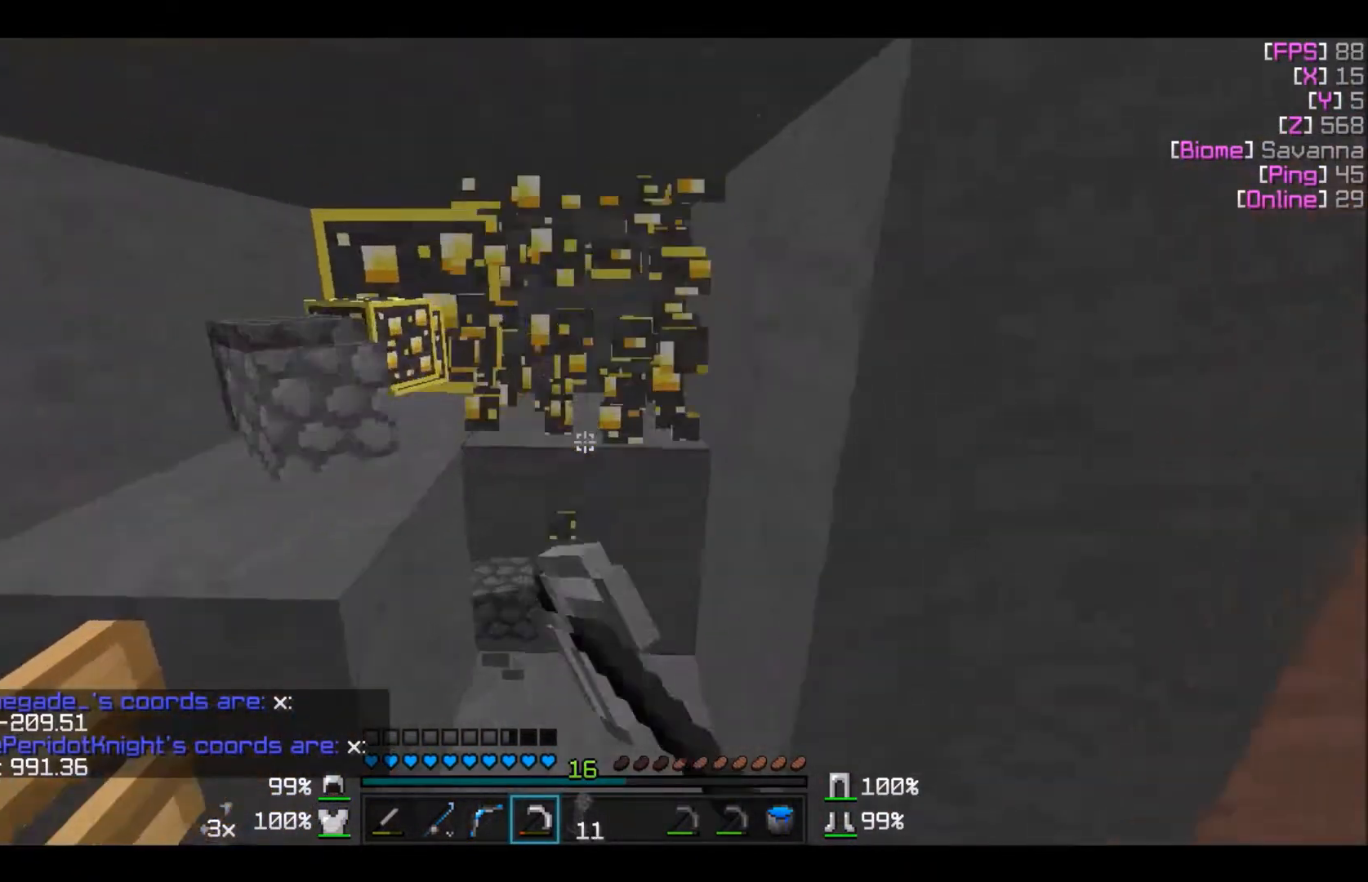
{"keys": [], "mouse": ["left"], "events": [[67, "w", "up"]]}
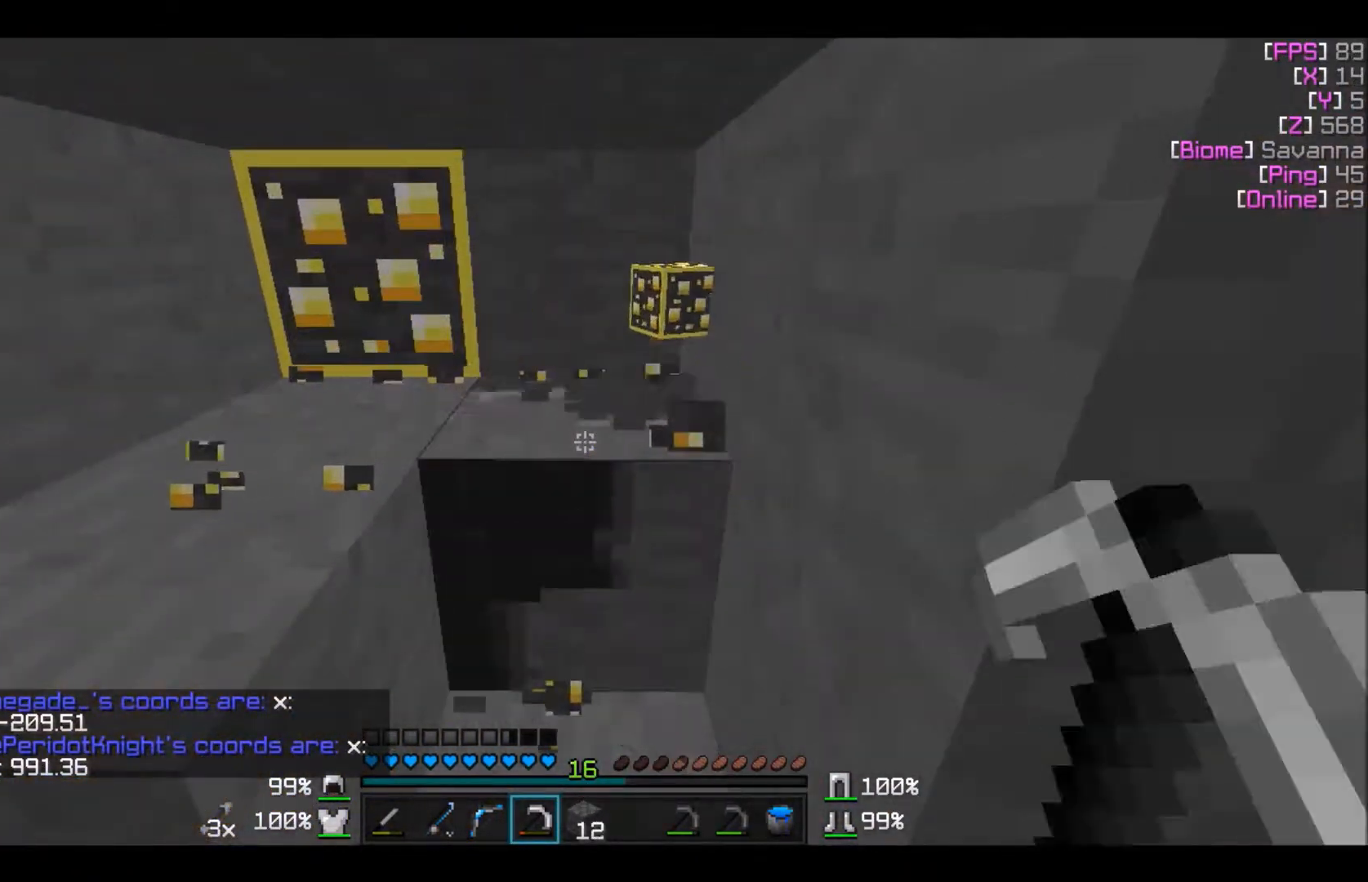
{"keys": [], "mouse": ["left"], "events": [[133, "w", "down"], [367, "d", "down"], [433, "w", "up"], [467, "d", "up"]]}
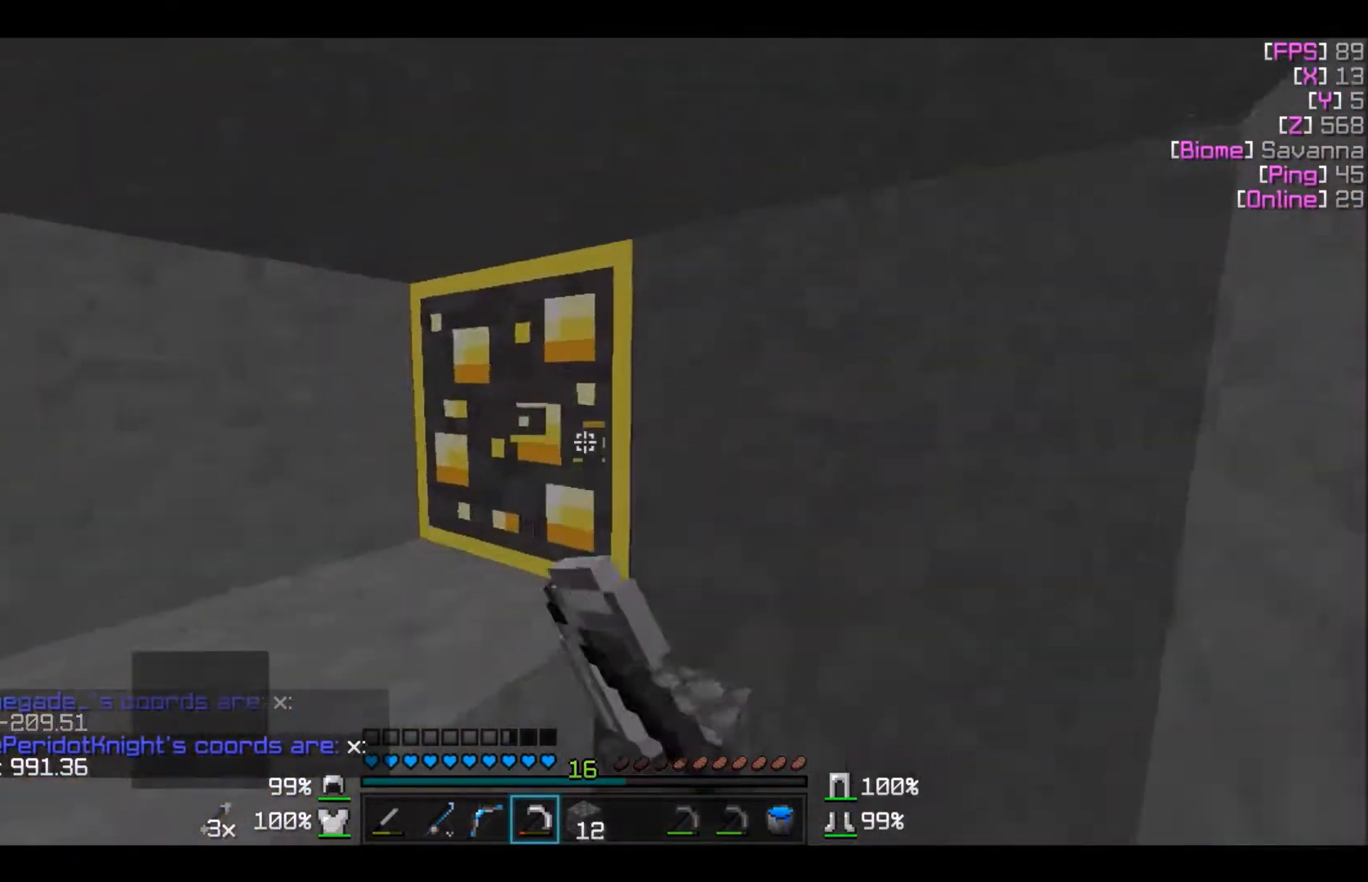
{"keys": [], "mouse": ["left"], "events": []}
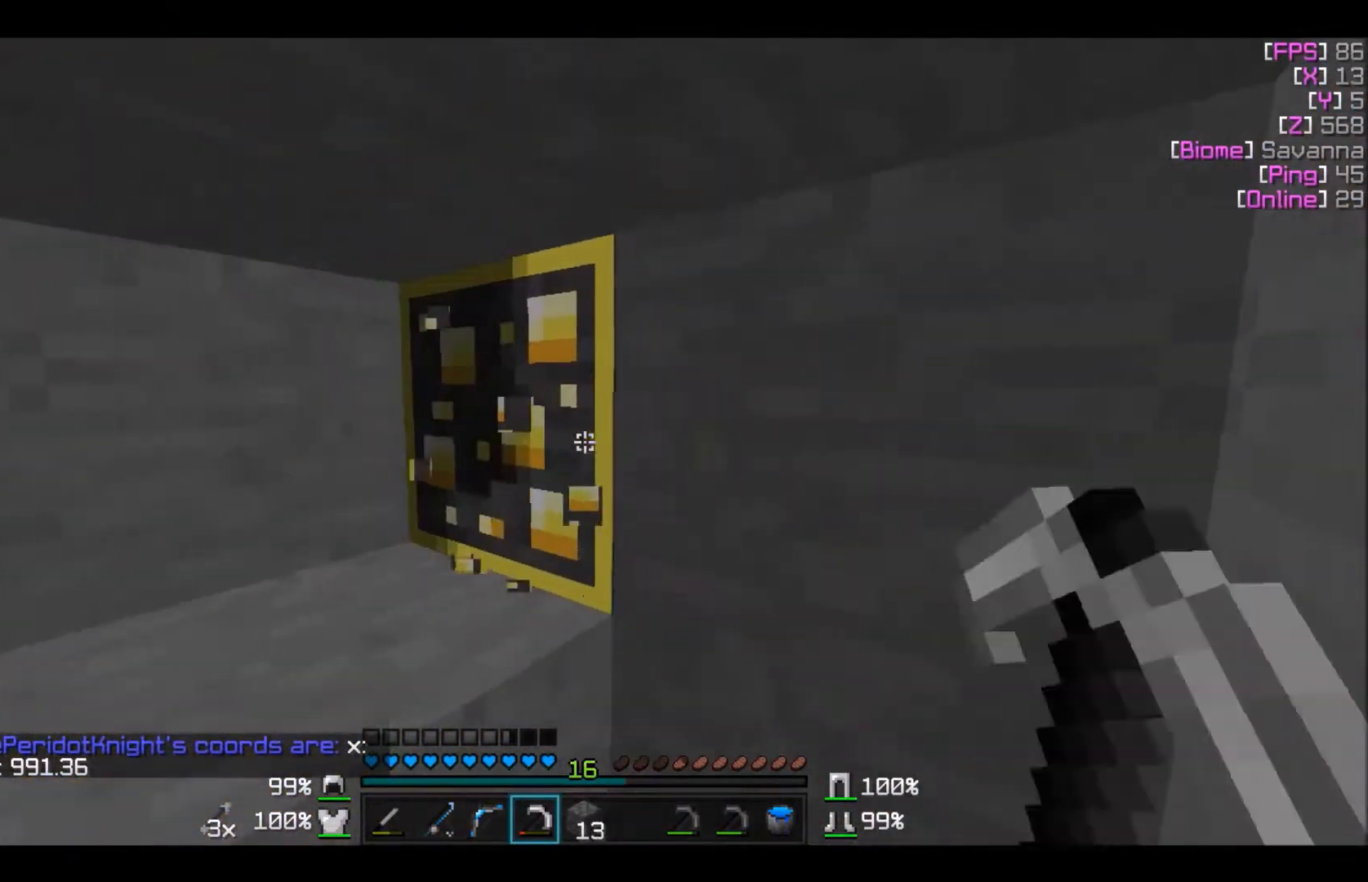
{"keys": [], "mouse": ["left"], "events": [[333, "w", "down"], [400, "w", "up"]]}
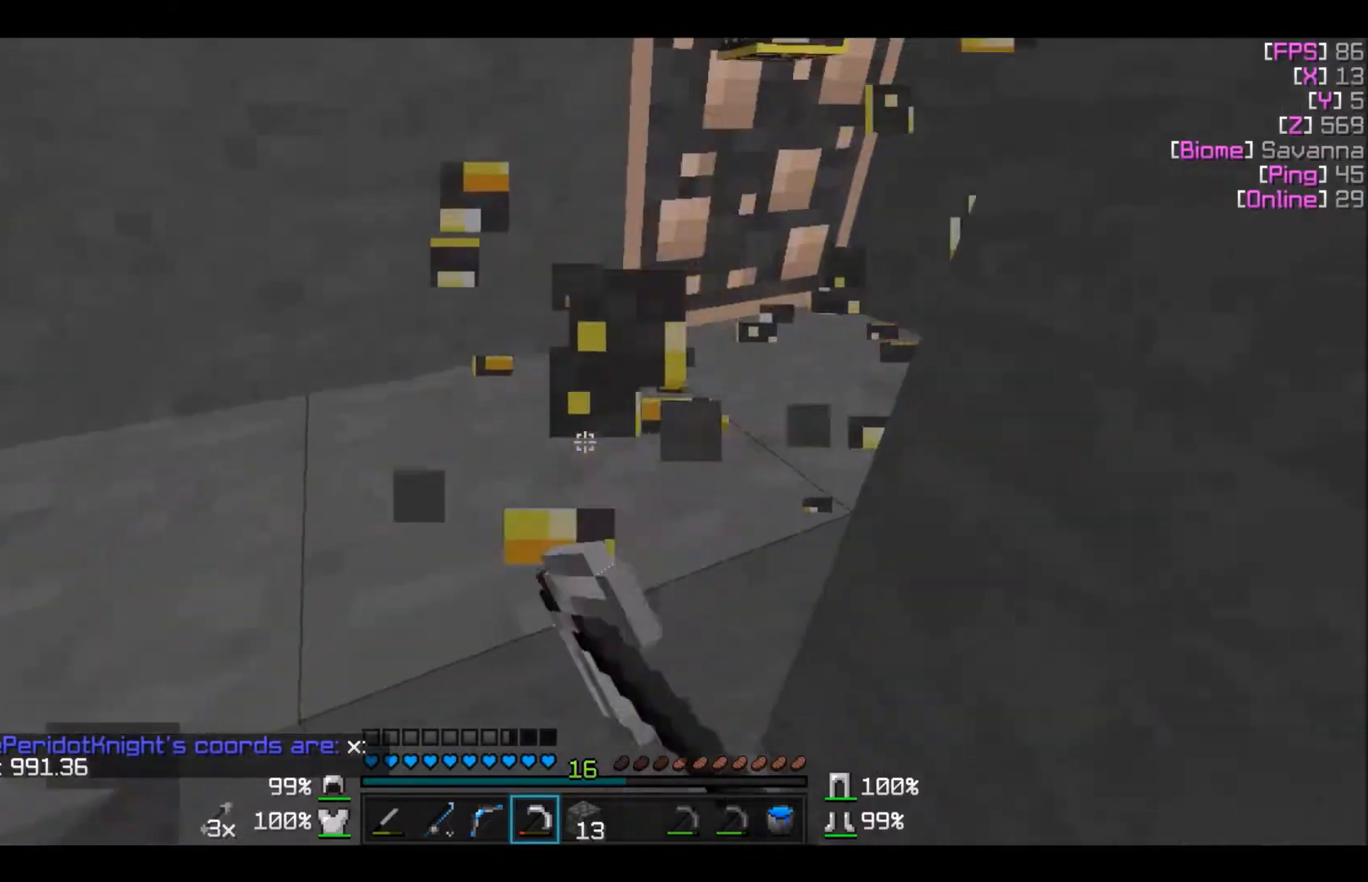
{"keys": ["w"], "mouse": ["left"], "events": [[401, "w", "down"]]}